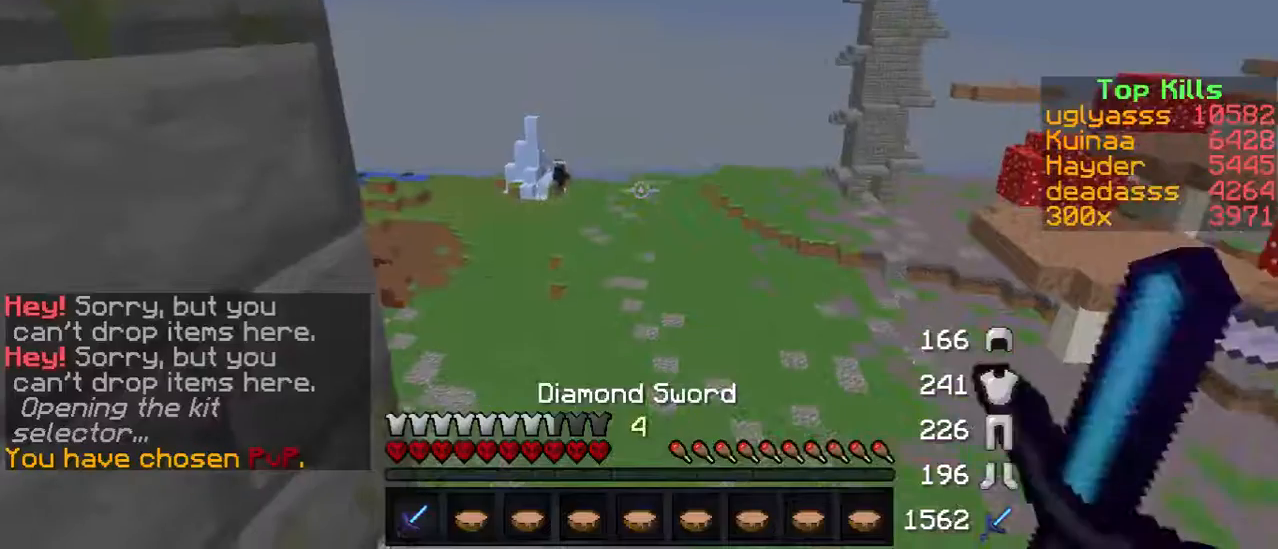
Gameplay with keyboard; each line is a JSON object with the keys held at the frame after it. "events" lists presses ("down") and releases ("up") of "a", "d", "s" and "w" between this image and that frame as [ms after this image, input, new state], when the widget could be followed in between. No other keys are recorded. Mouse input is not recorded.
{"keys": ["w"], "events": [[67, "w", "down"]]}
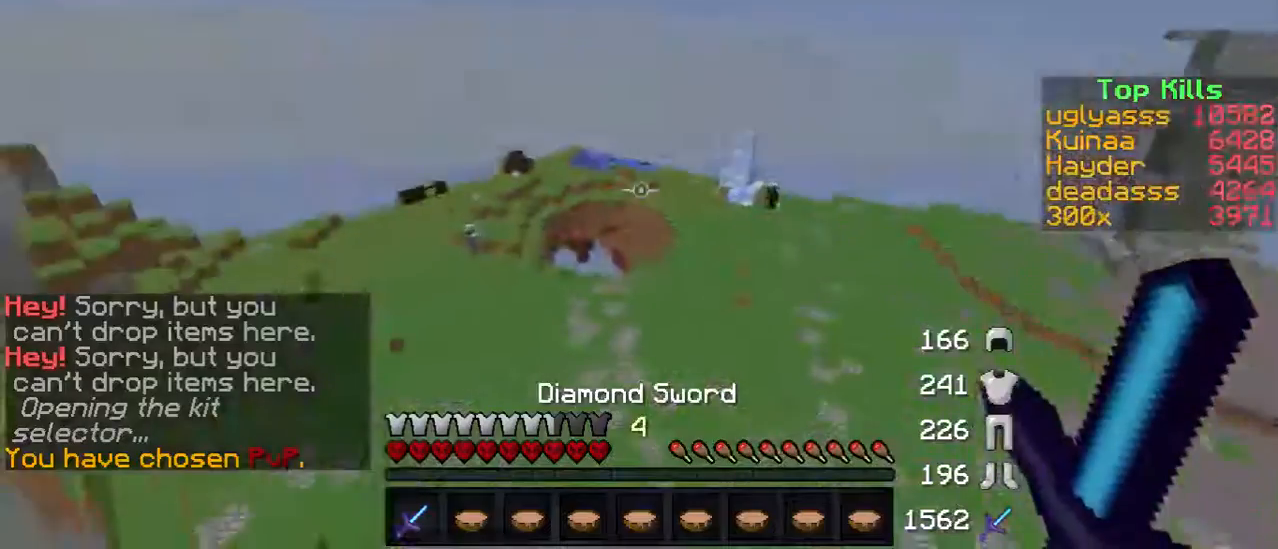
{"keys": ["w"], "events": []}
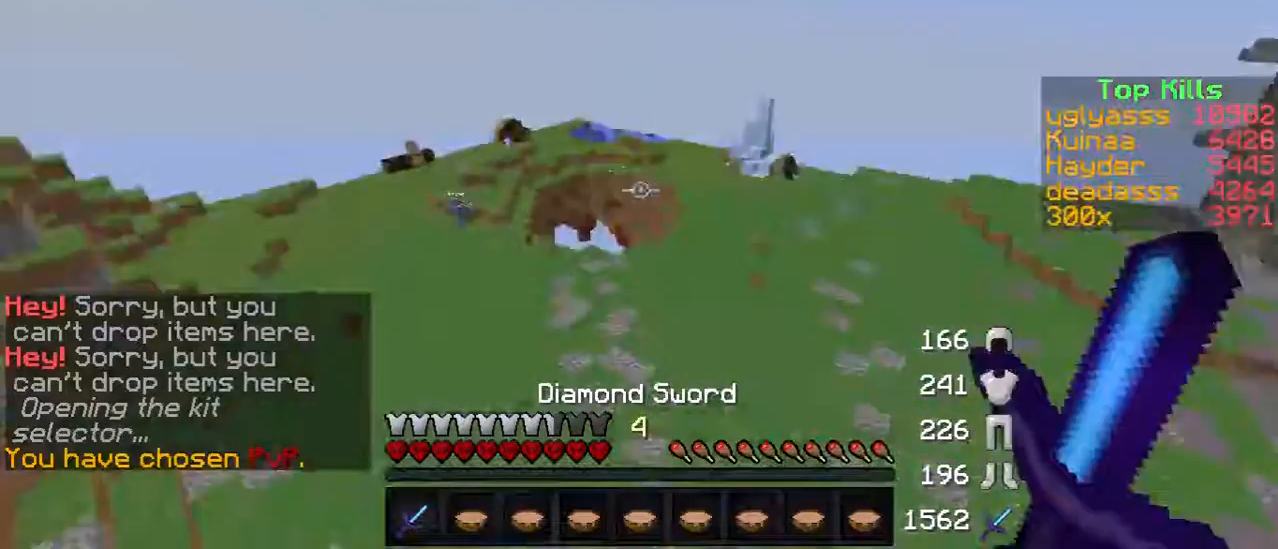
{"keys": ["w"], "events": []}
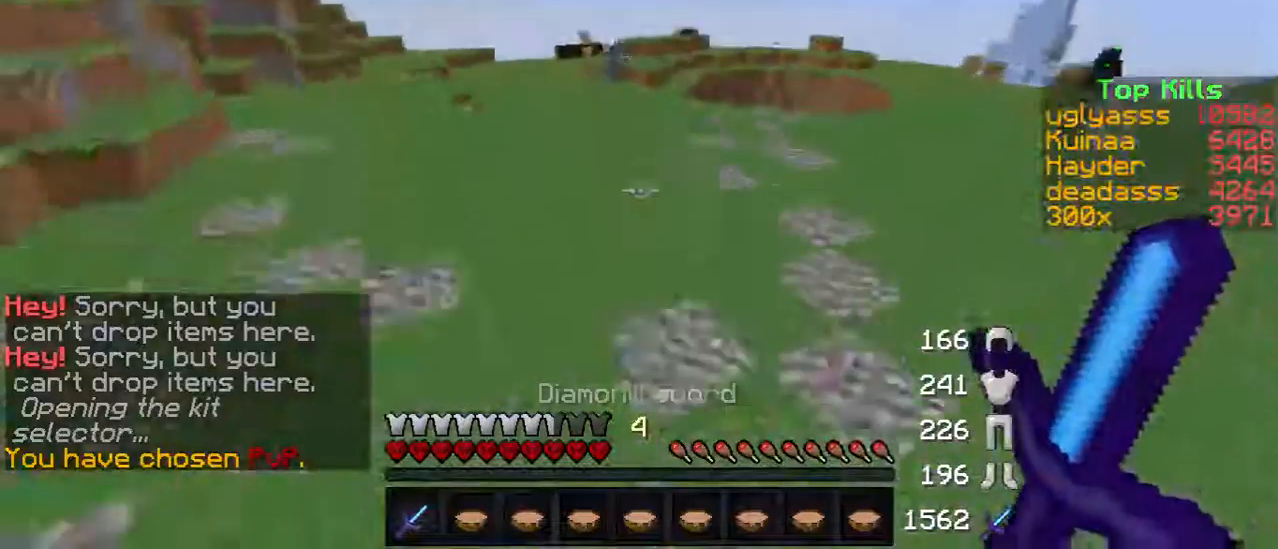
{"keys": ["w"], "events": []}
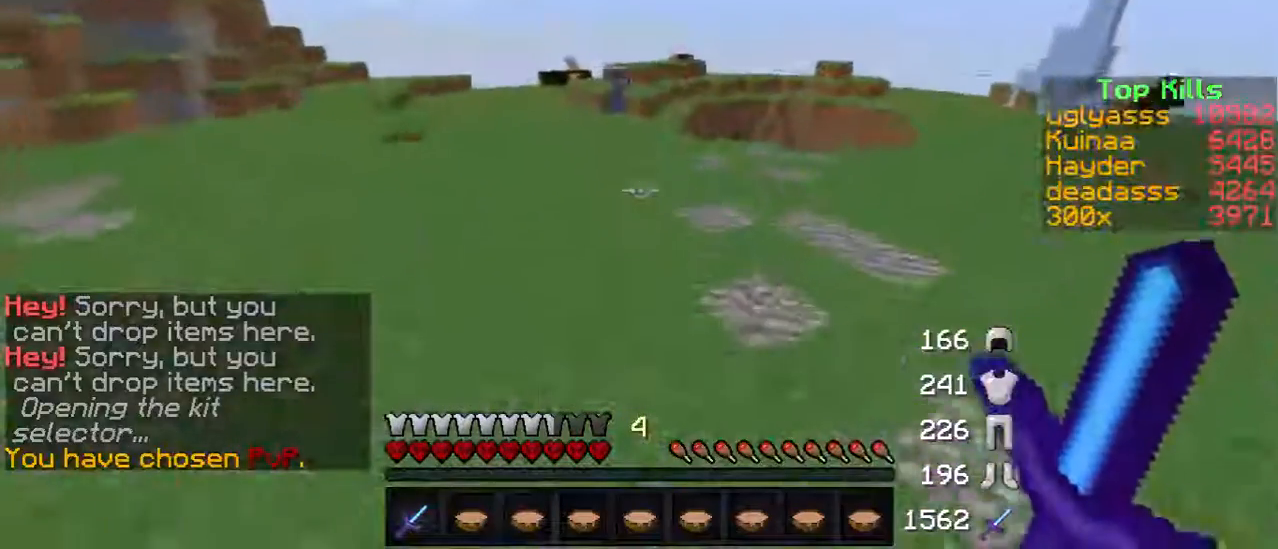
{"keys": ["w"], "events": []}
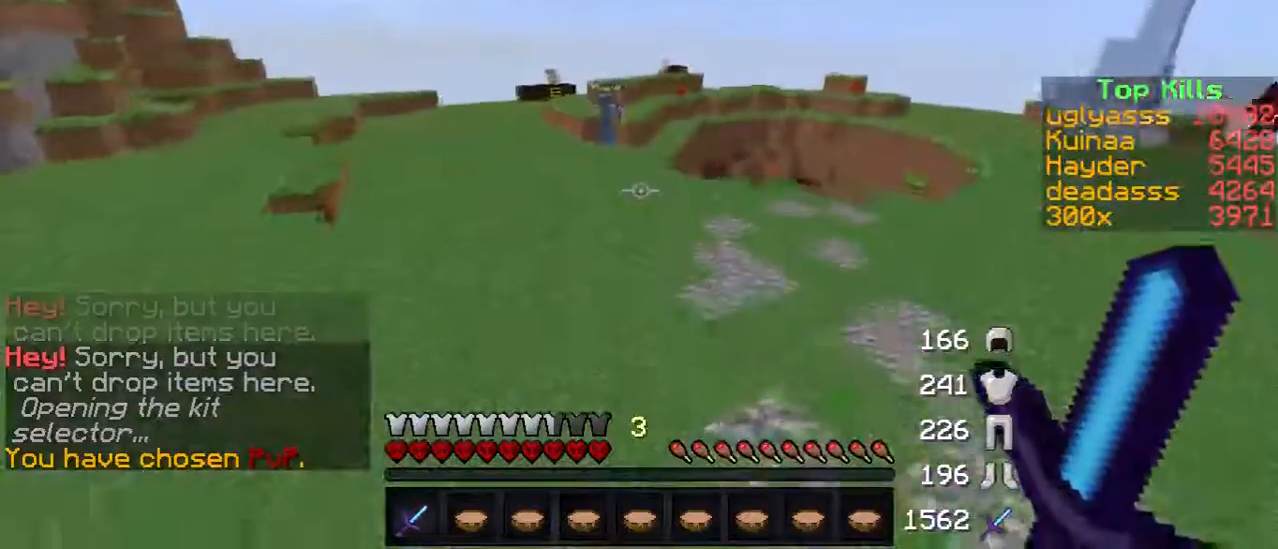
{"keys": ["a", "w"], "events": [[67, "a", "down"]]}
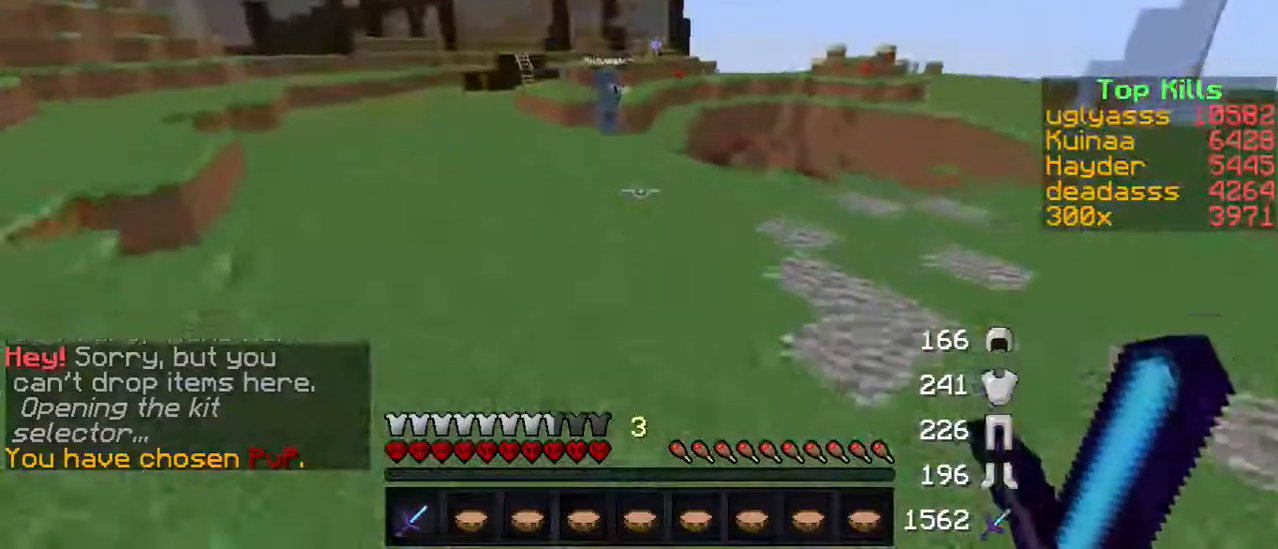
{"keys": ["w"], "events": [[233, "a", "up"]]}
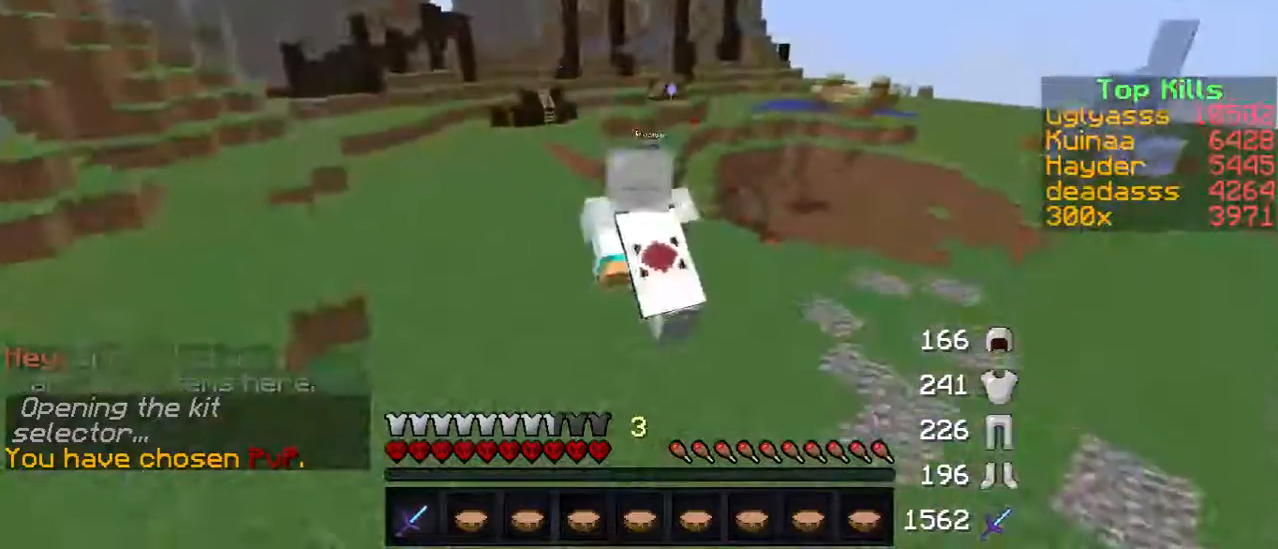
{"keys": ["w"], "events": []}
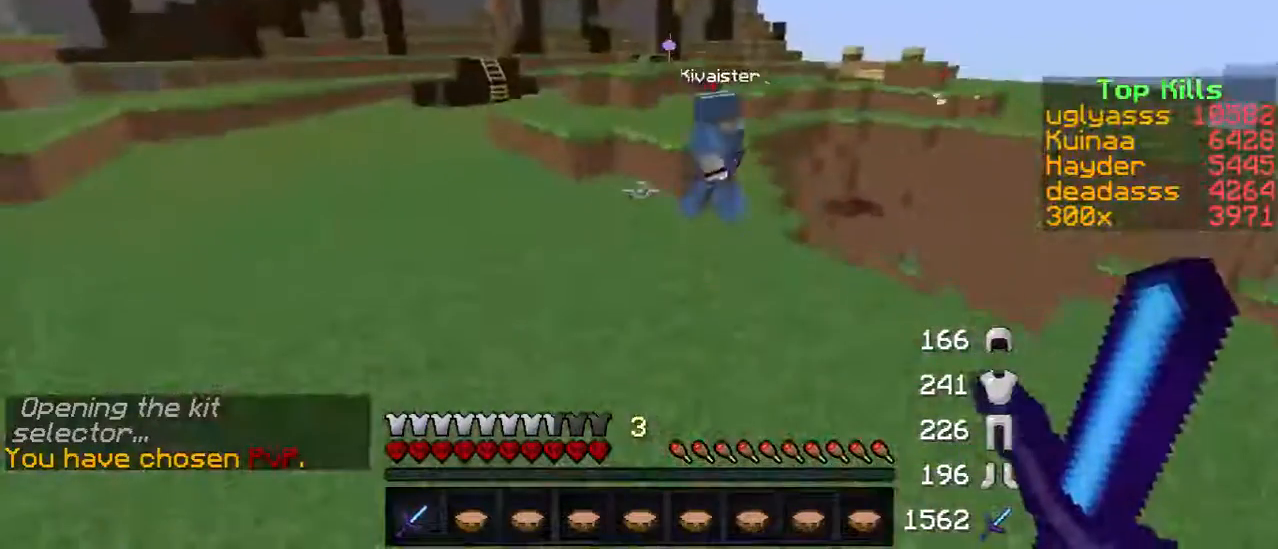
{"keys": ["w"], "events": []}
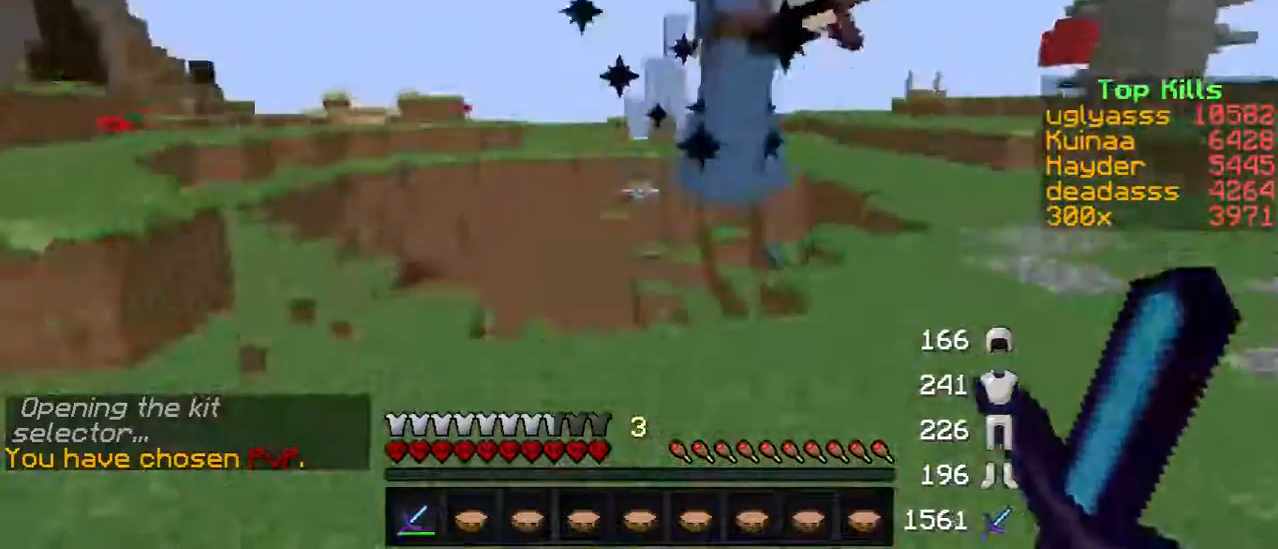
{"keys": ["d", "w"], "events": [[33, "d", "down"]]}
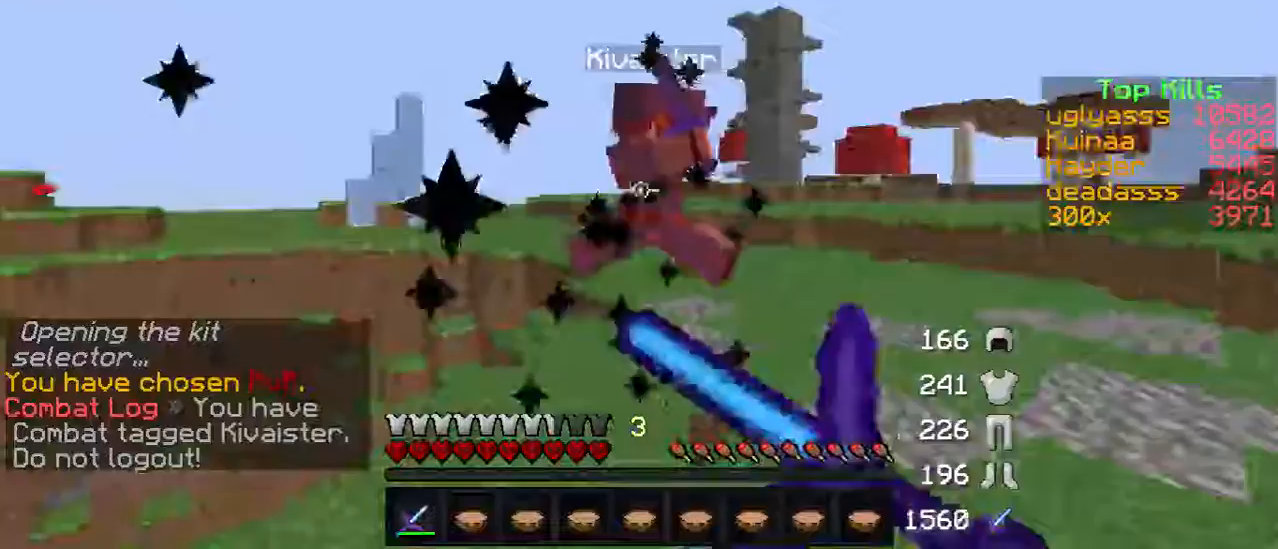
{"keys": ["d", "w"], "events": []}
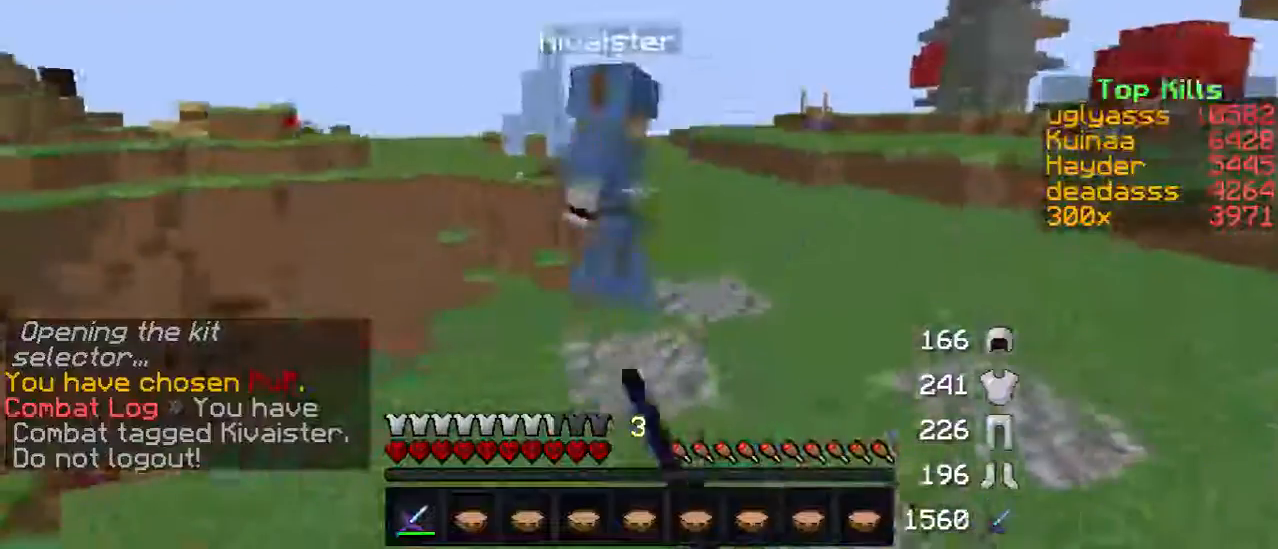
{"keys": ["w"], "events": [[67, "d", "up"], [133, "a", "down"], [433, "a", "up"]]}
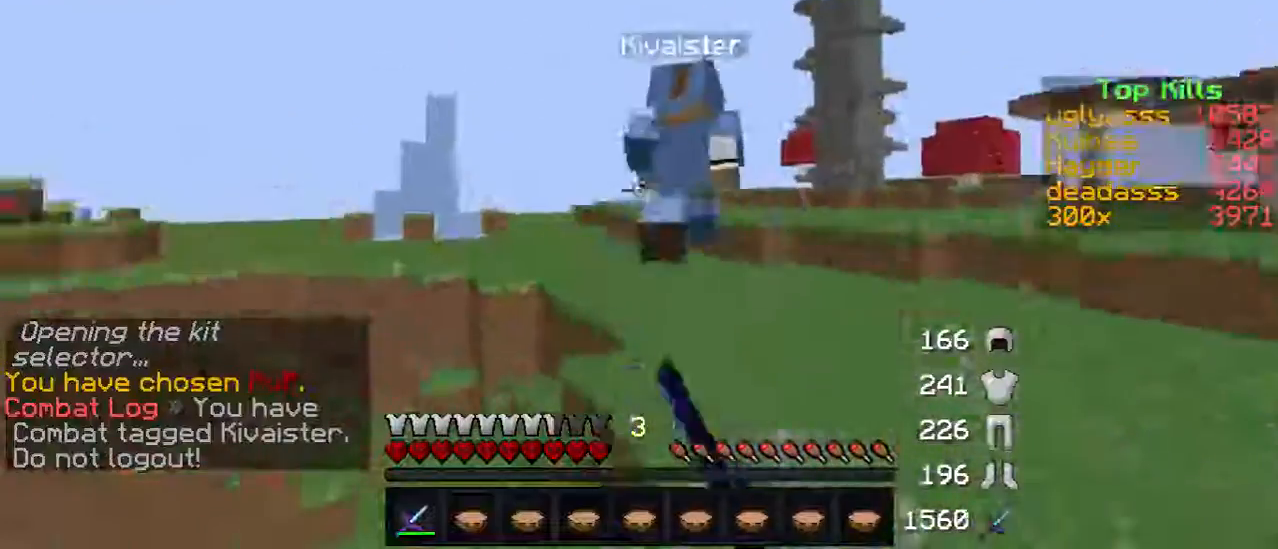
{"keys": ["w"], "events": []}
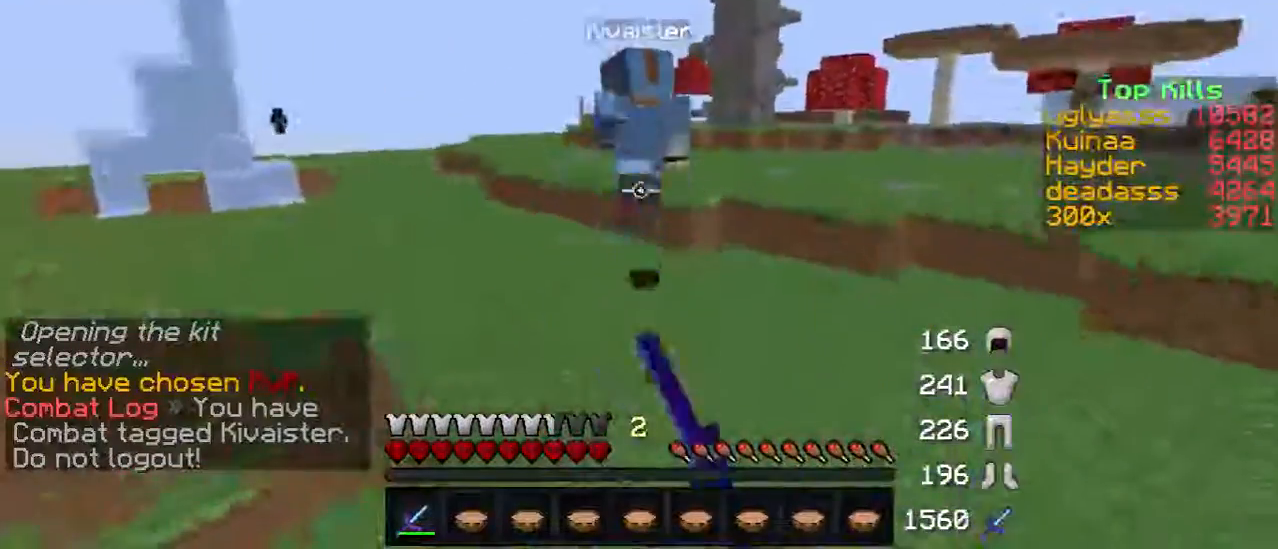
{"keys": ["a", "w"], "events": [[467, "a", "down"]]}
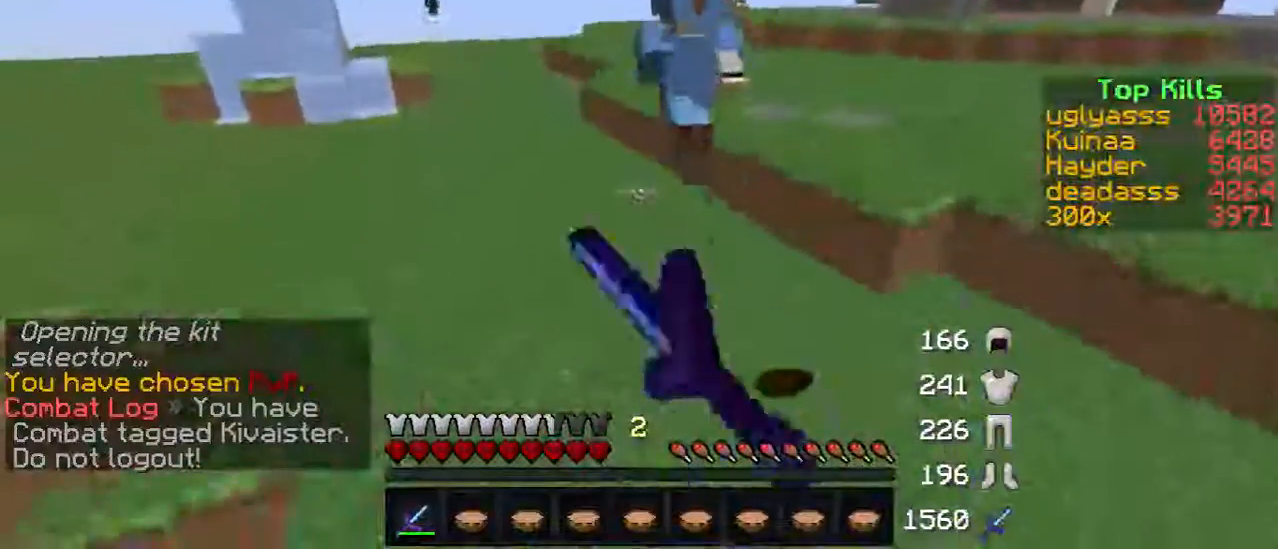
{"keys": ["w"], "events": [[333, "a", "up"]]}
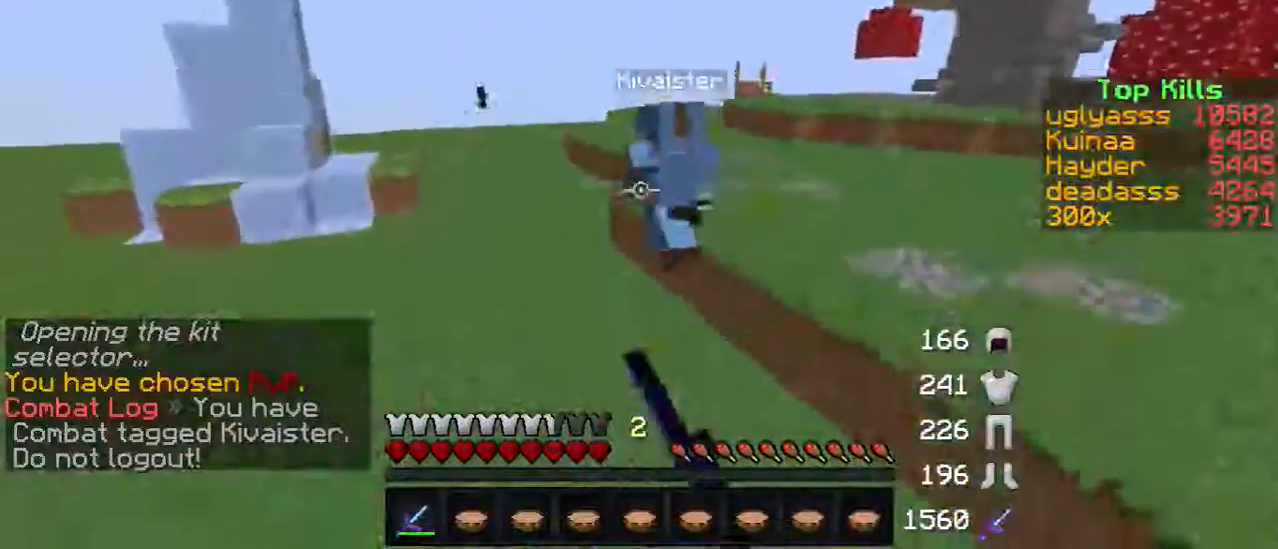
{"keys": ["w"], "events": [[167, "a", "down"], [433, "a", "up"]]}
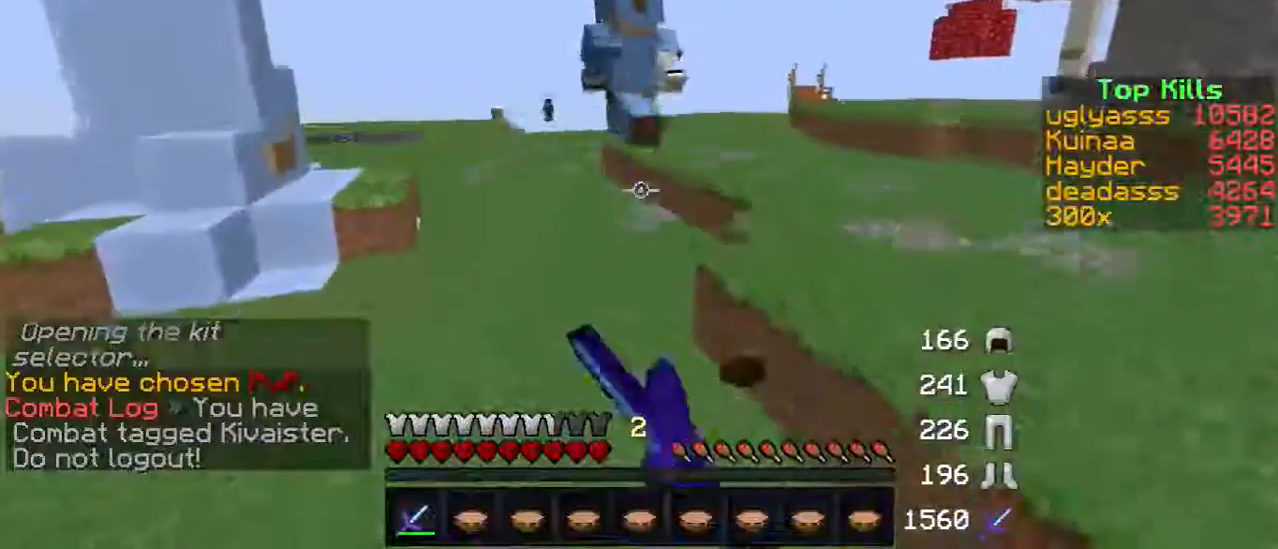
{"keys": ["w"], "events": []}
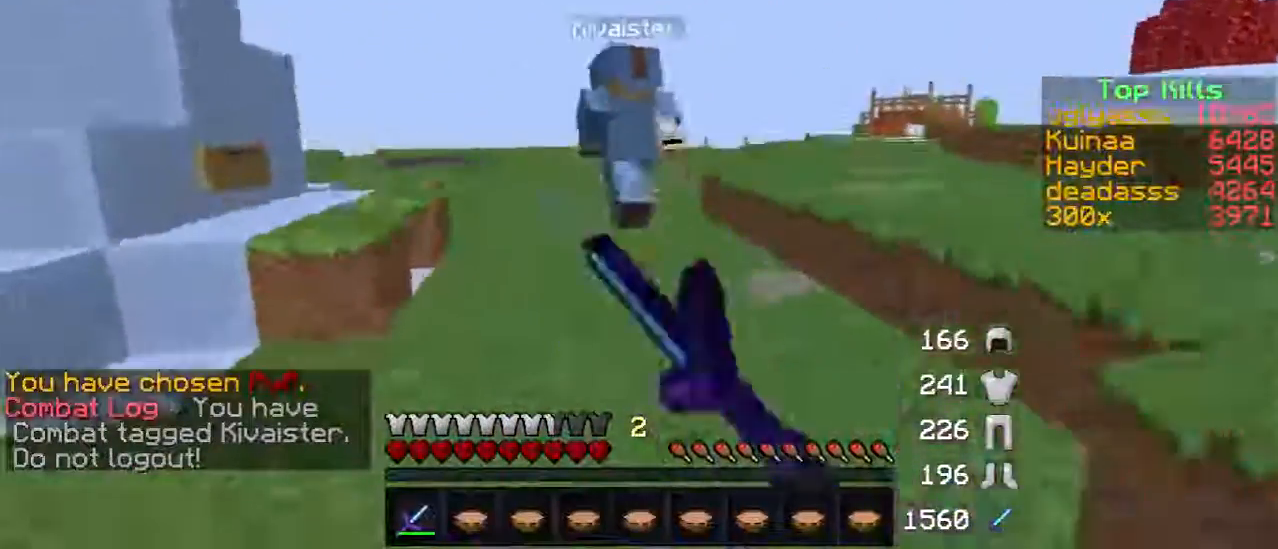
{"keys": ["w"], "events": []}
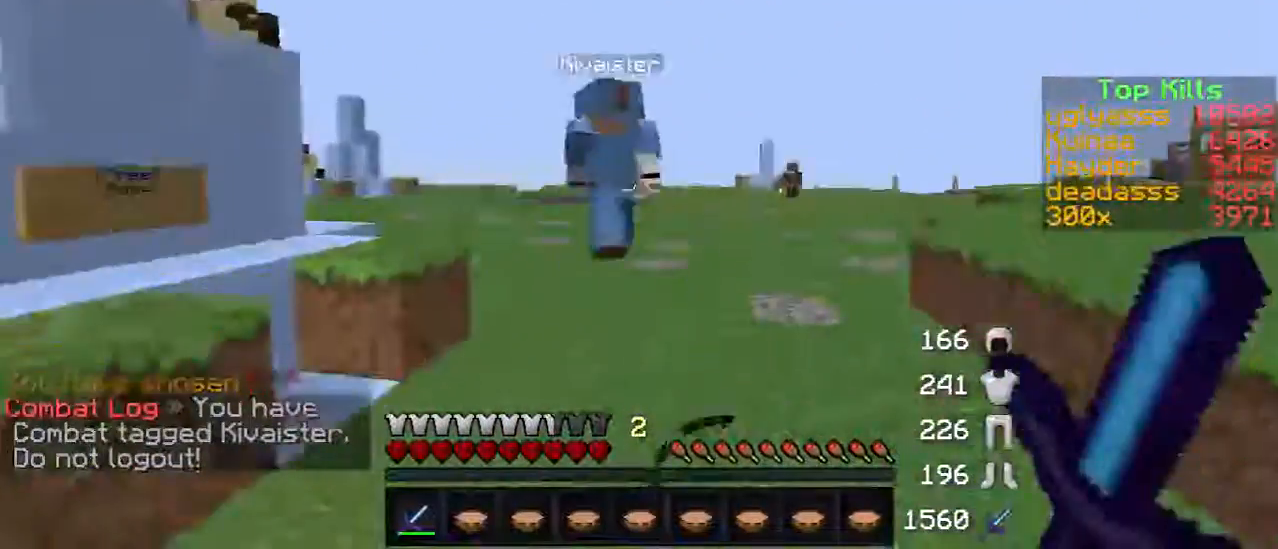
{"keys": ["w"], "events": []}
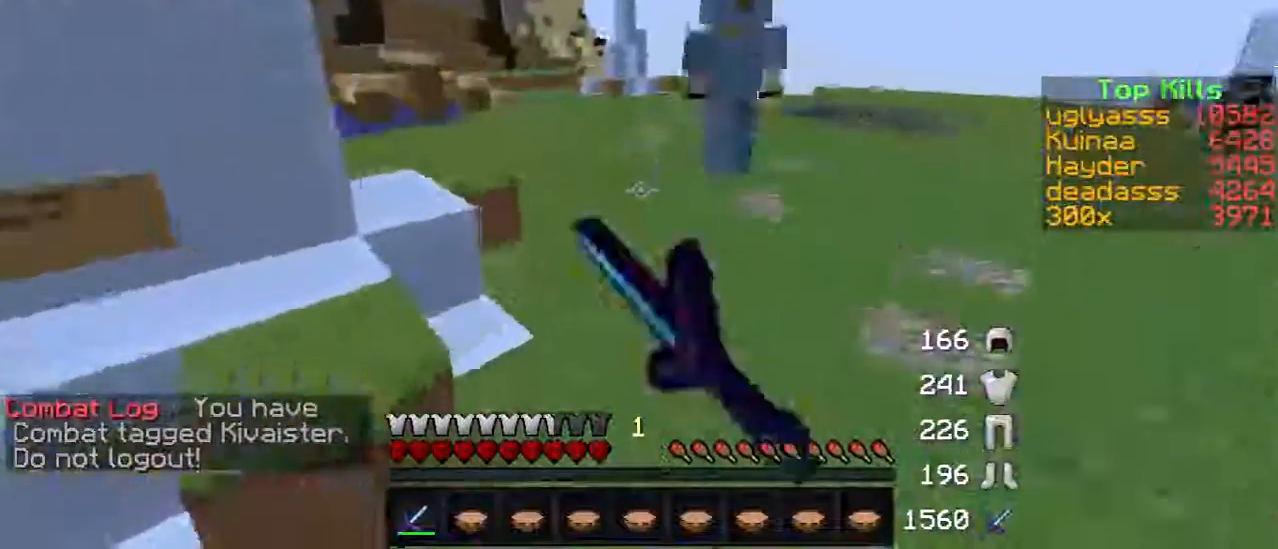
{"keys": ["w"], "events": []}
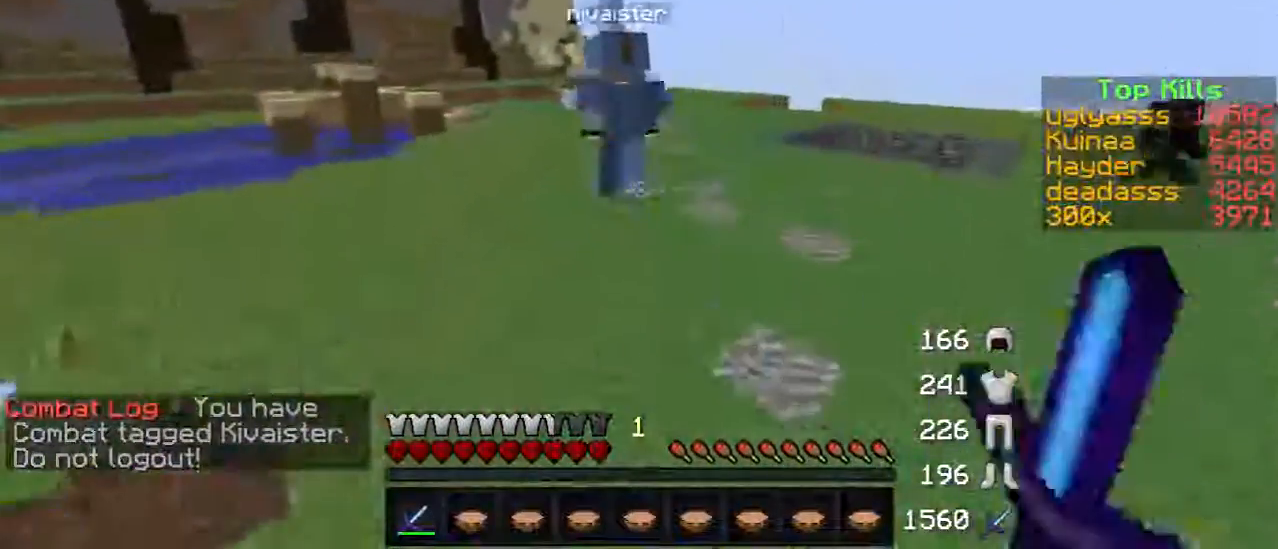
{"keys": ["a", "w"], "events": [[367, "a", "down"]]}
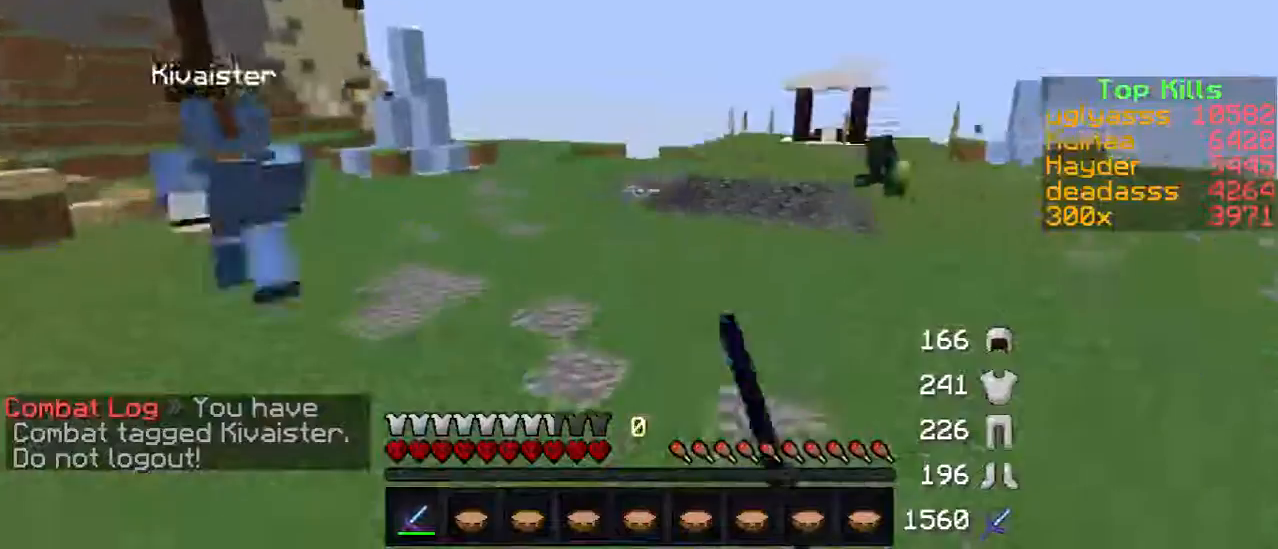
{"keys": ["a", "w"], "events": [[67, "a", "up"], [333, "a", "down"]]}
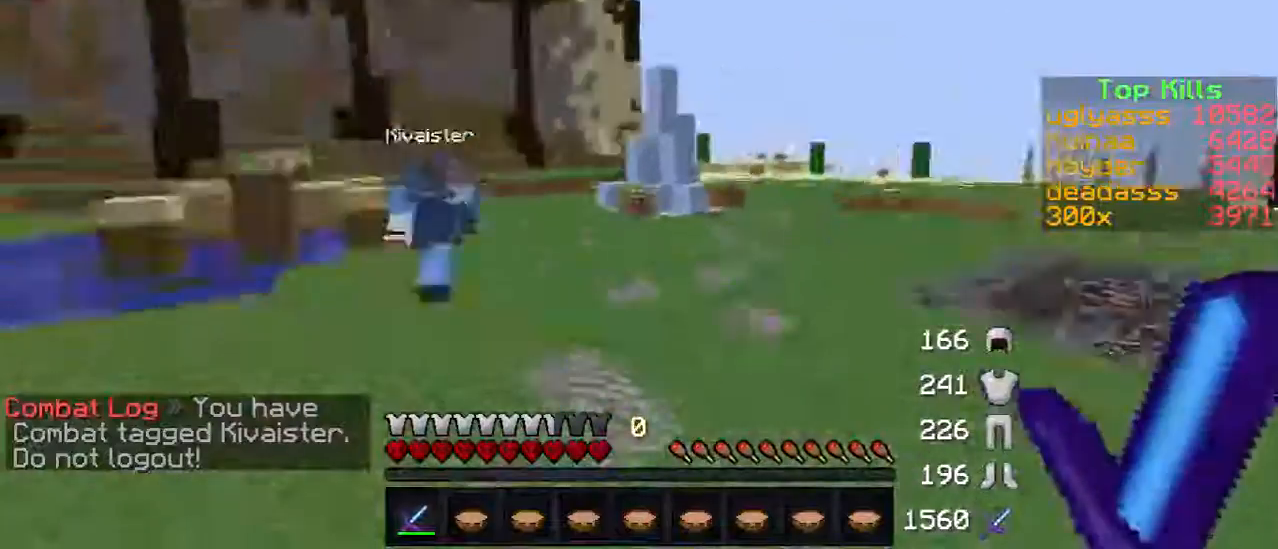
{"keys": ["w"], "events": [[433, "a", "up"]]}
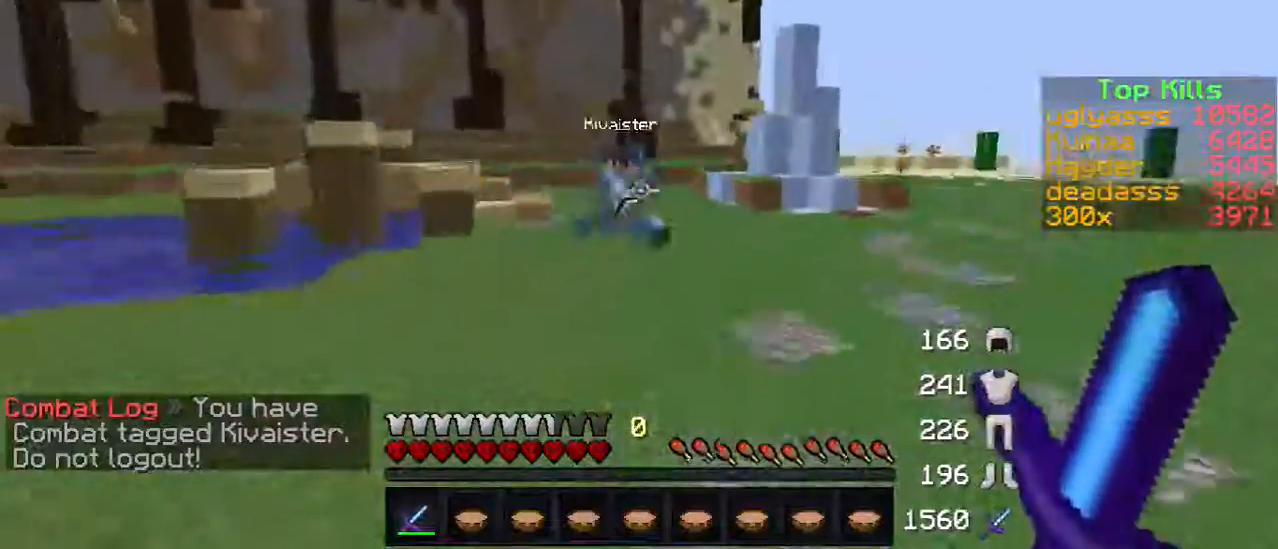
{"keys": ["d", "w"], "events": [[67, "d", "down"]]}
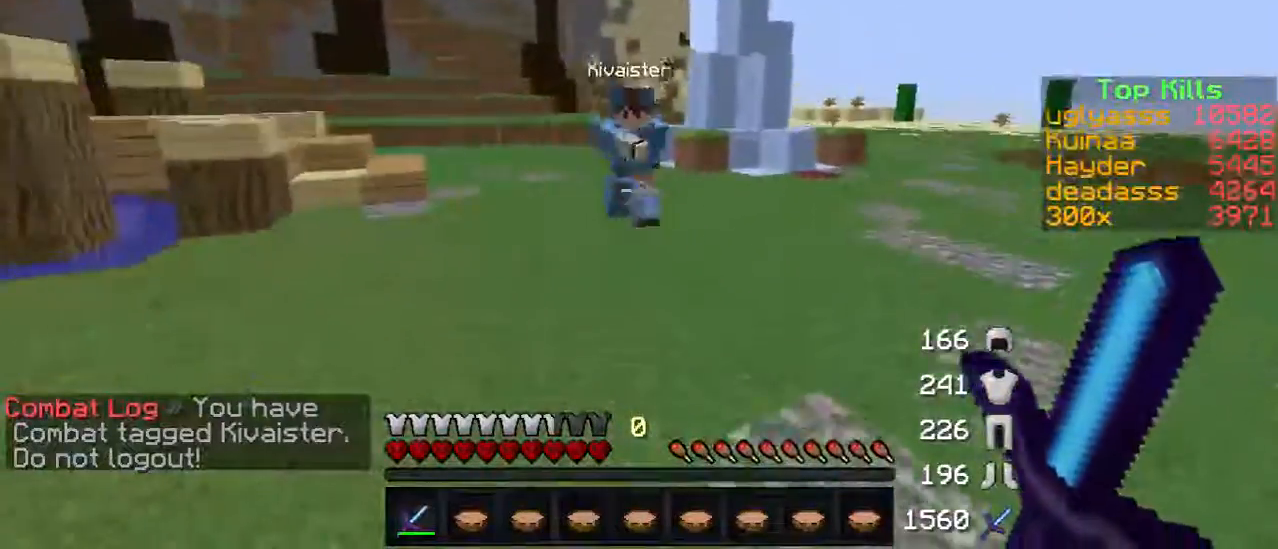
{"keys": ["a", "w"], "events": [[333, "a", "down"], [333, "d", "up"]]}
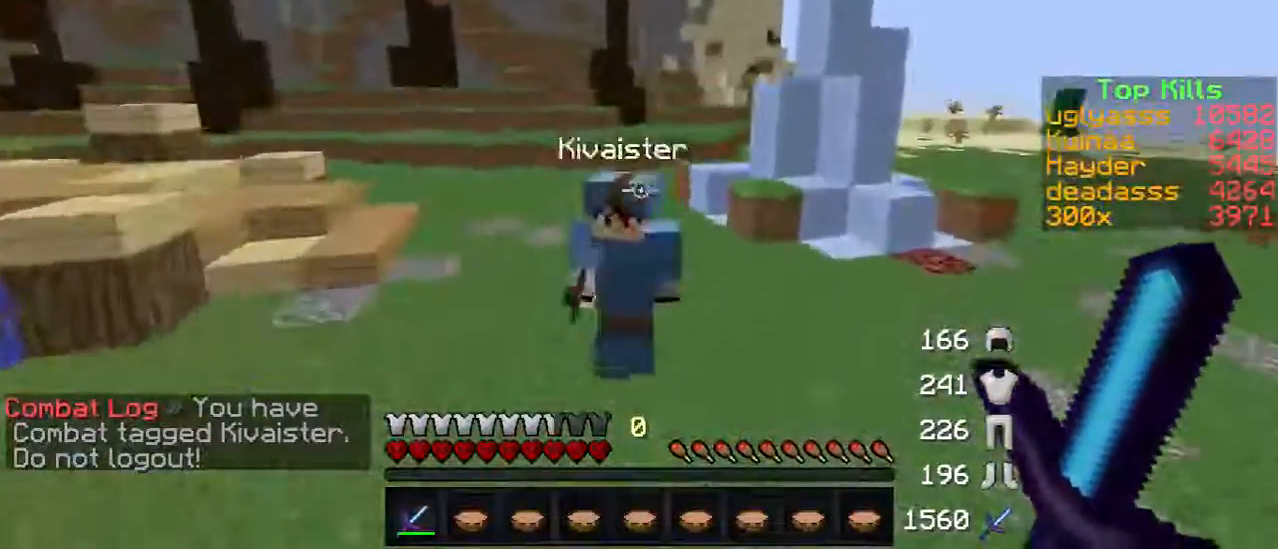
{"keys": ["a", "w"], "events": []}
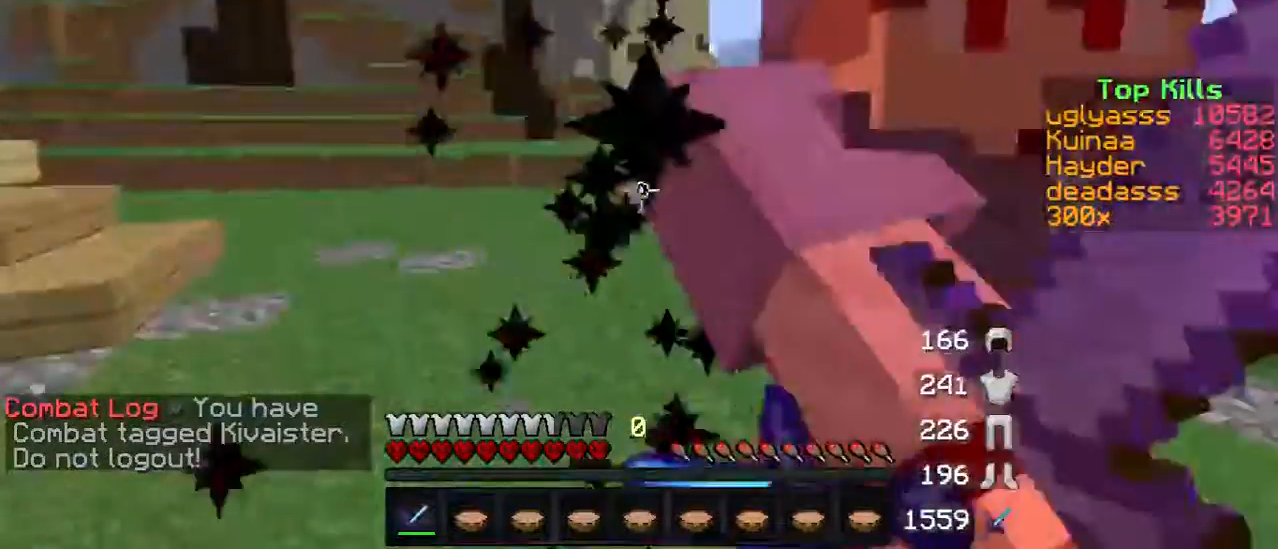
{"keys": ["w"], "events": [[467, "a", "up"]]}